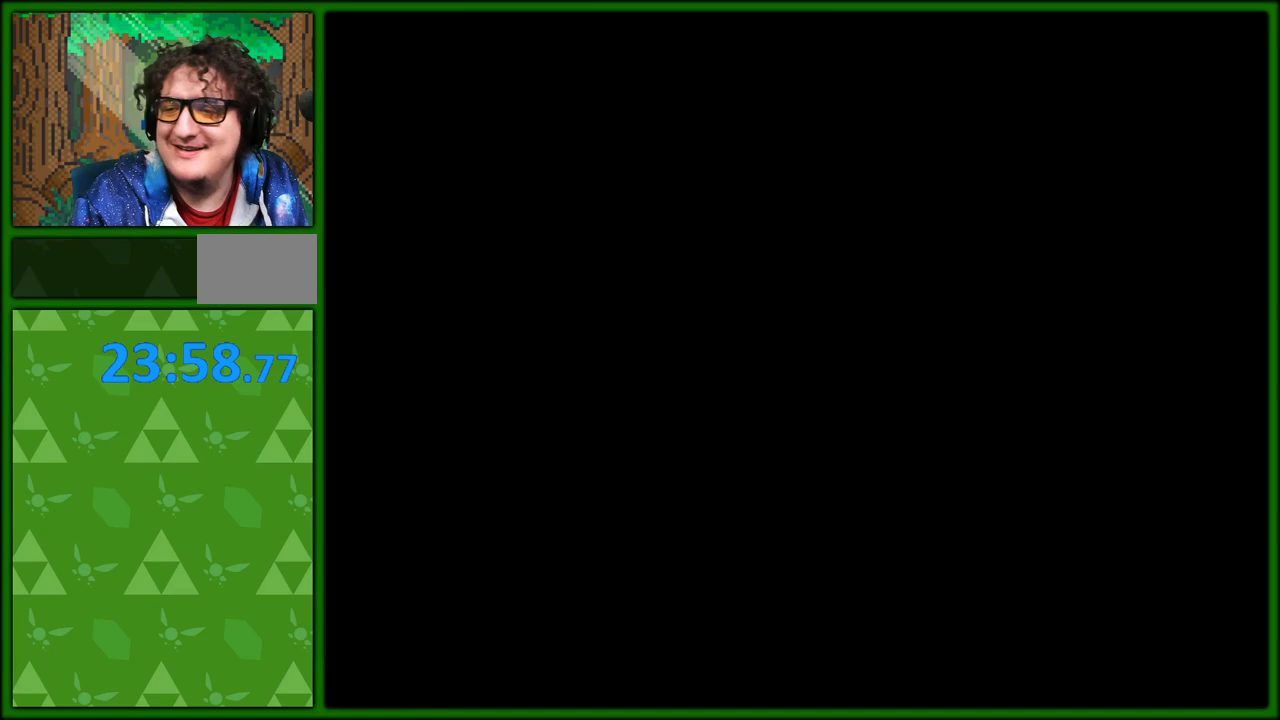
Gameplay with a controller (Nintendo layout); each line is a JSON object with the inputs held at the frame after it. "events" lists button and stick changes between this image and that frame as [ms after this image, input, new state], when the widget could be followed in between. Not read: L3 R3.
{"buttons": [], "events": [[17, "A", "down"], [117, "A", "up"], [183, "A", "down"], [300, "A", "up"], [350, "A", "down"], [450, "A", "up"]]}
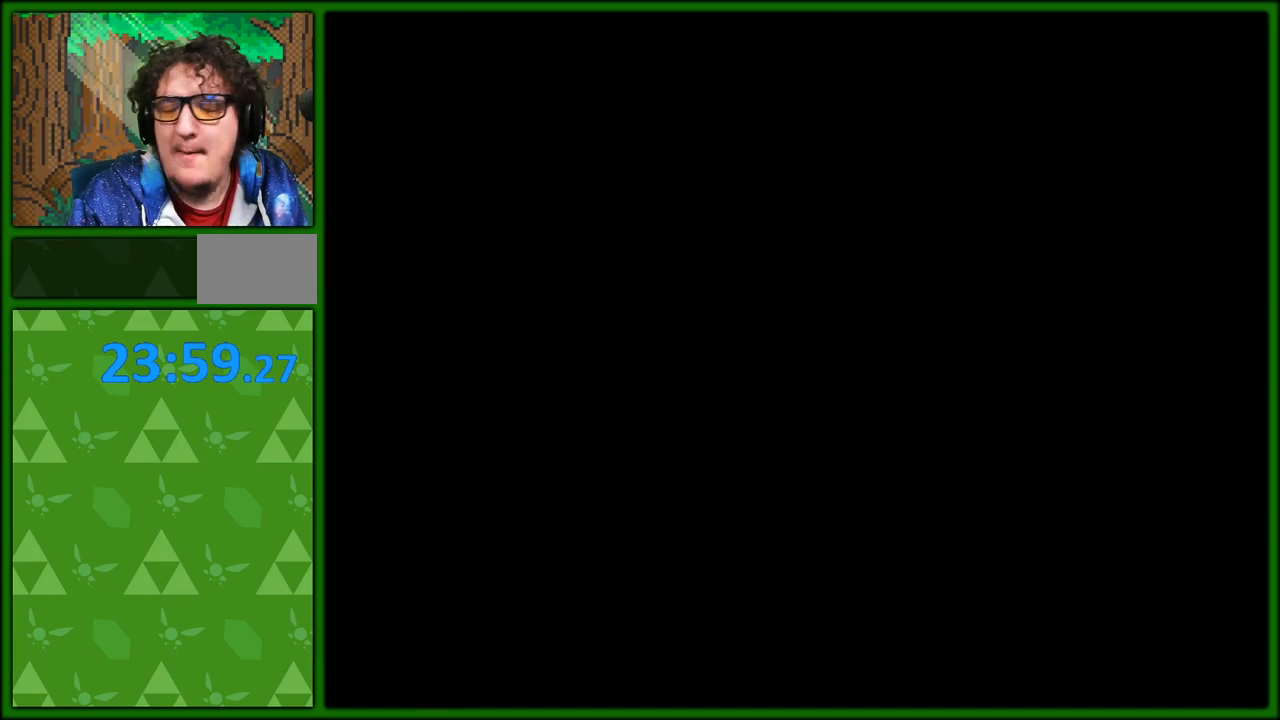
{"buttons": [], "events": [[17, "A", "down"], [133, "A", "up"], [200, "A", "down"], [317, "A", "up"], [350, "A", "down"], [483, "A", "up"]]}
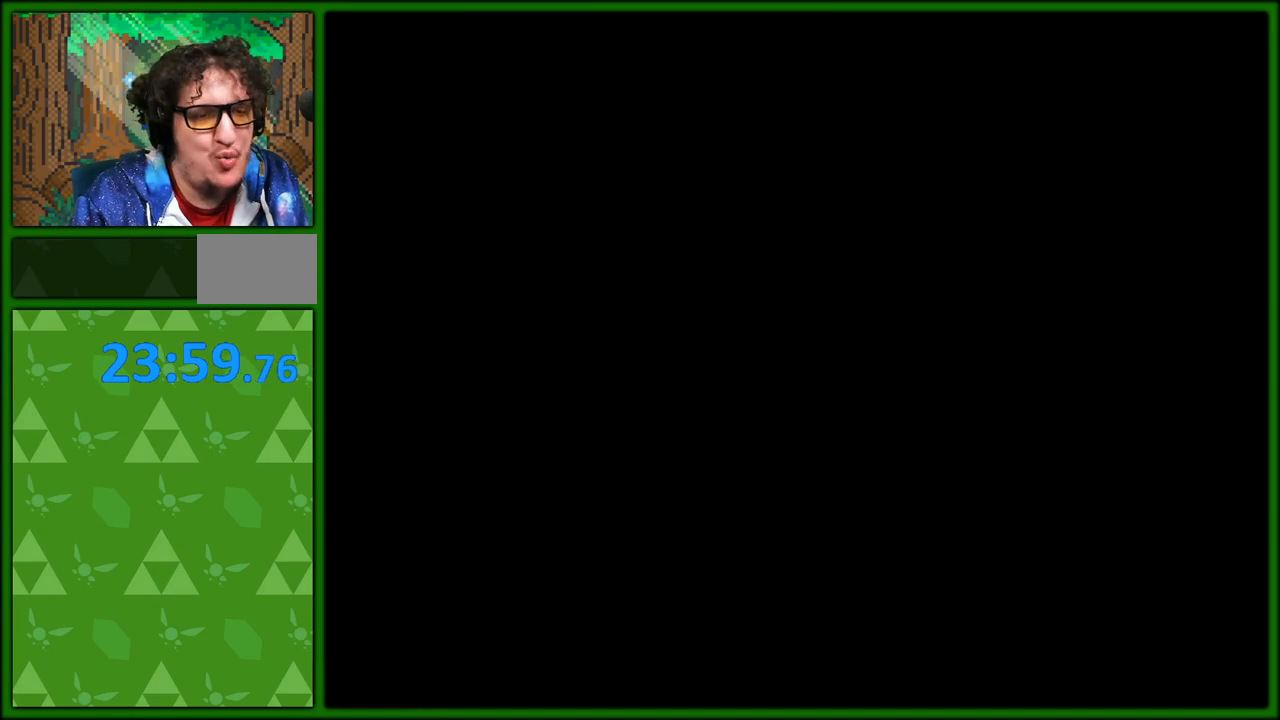
{"buttons": [], "events": [[33, "A", "down"], [133, "A", "up"], [200, "A", "down"], [333, "A", "up"], [383, "A", "down"], [500, "A", "up"]]}
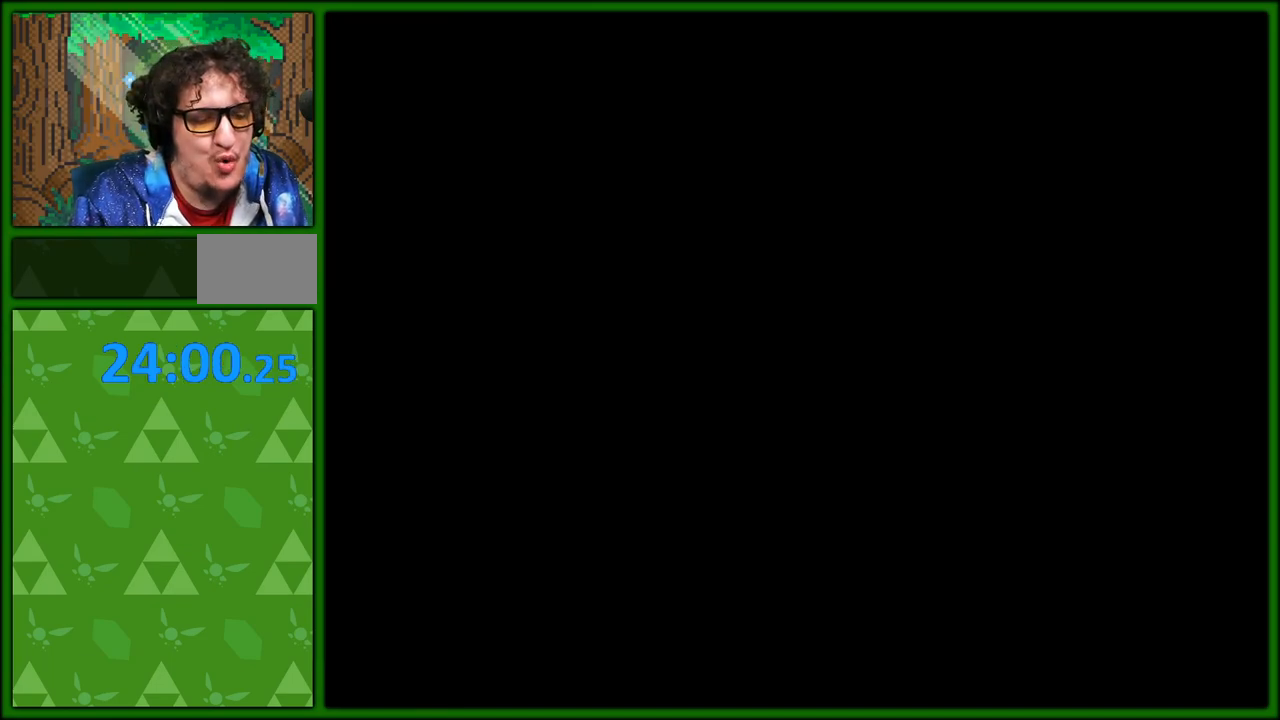
{"buttons": ["A"], "events": [[67, "A", "down"], [167, "A", "up"], [250, "A", "down"], [333, "A", "up"], [433, "A", "down"]]}
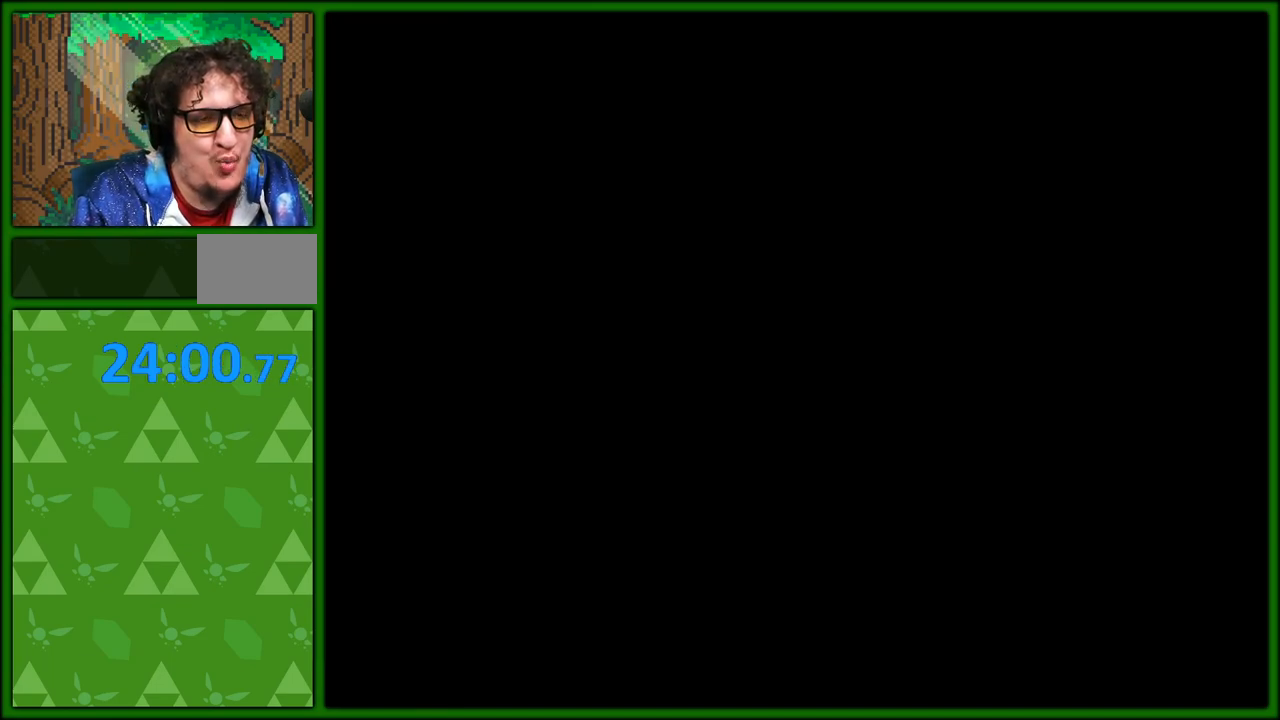
{"buttons": [], "events": [[33, "A", "up"]]}
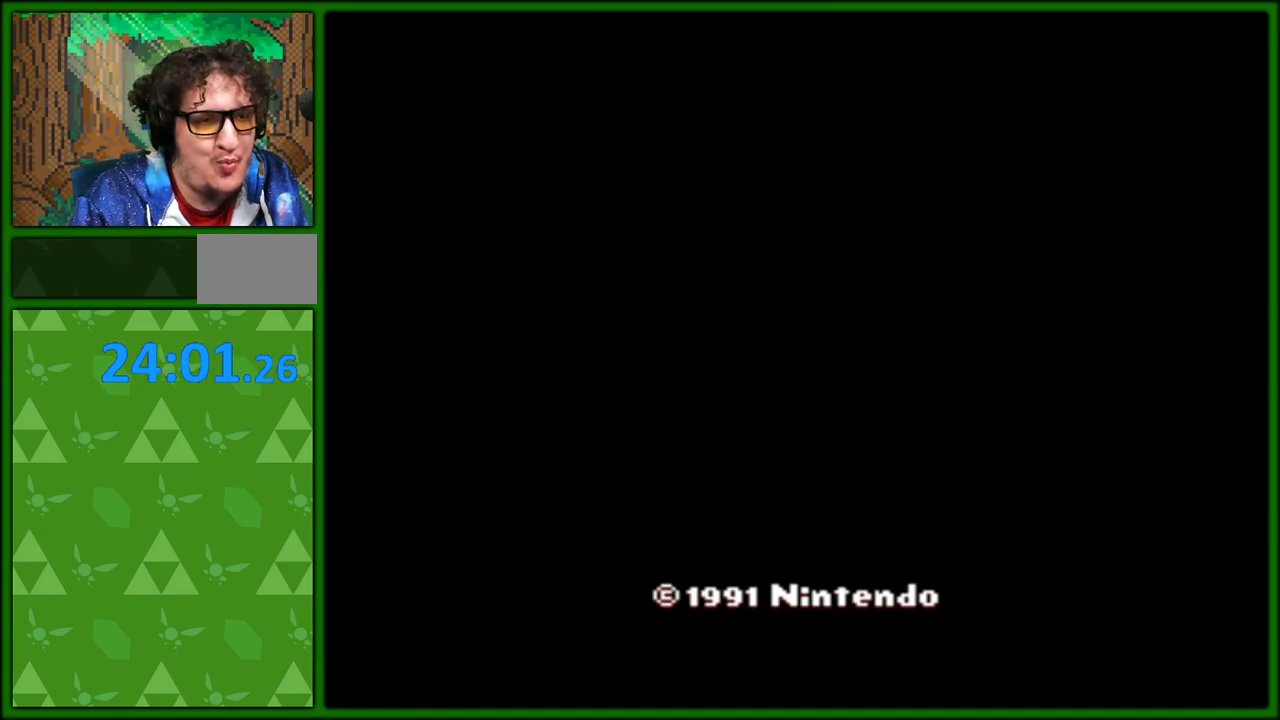
{"buttons": ["A"], "events": [[467, "A", "down"]]}
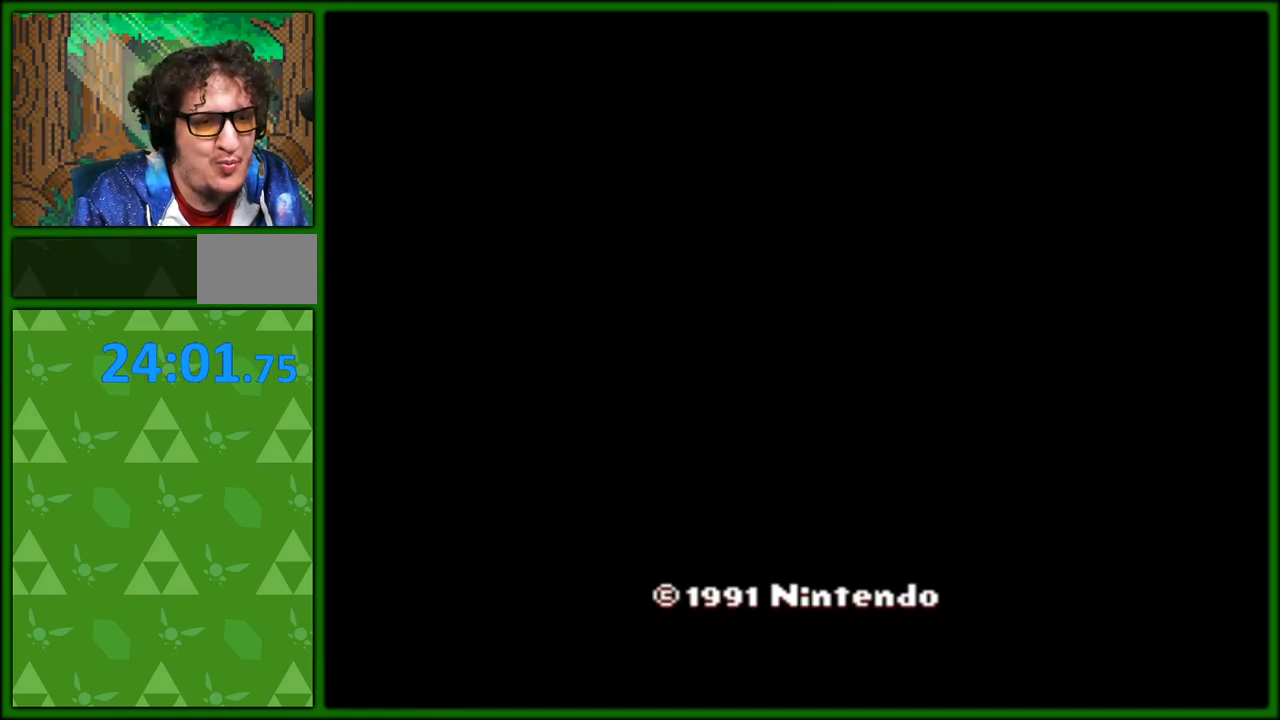
{"buttons": [], "events": [[100, "A", "up"], [133, "A", "down"], [267, "A", "up"], [333, "A", "down"], [467, "A", "up"]]}
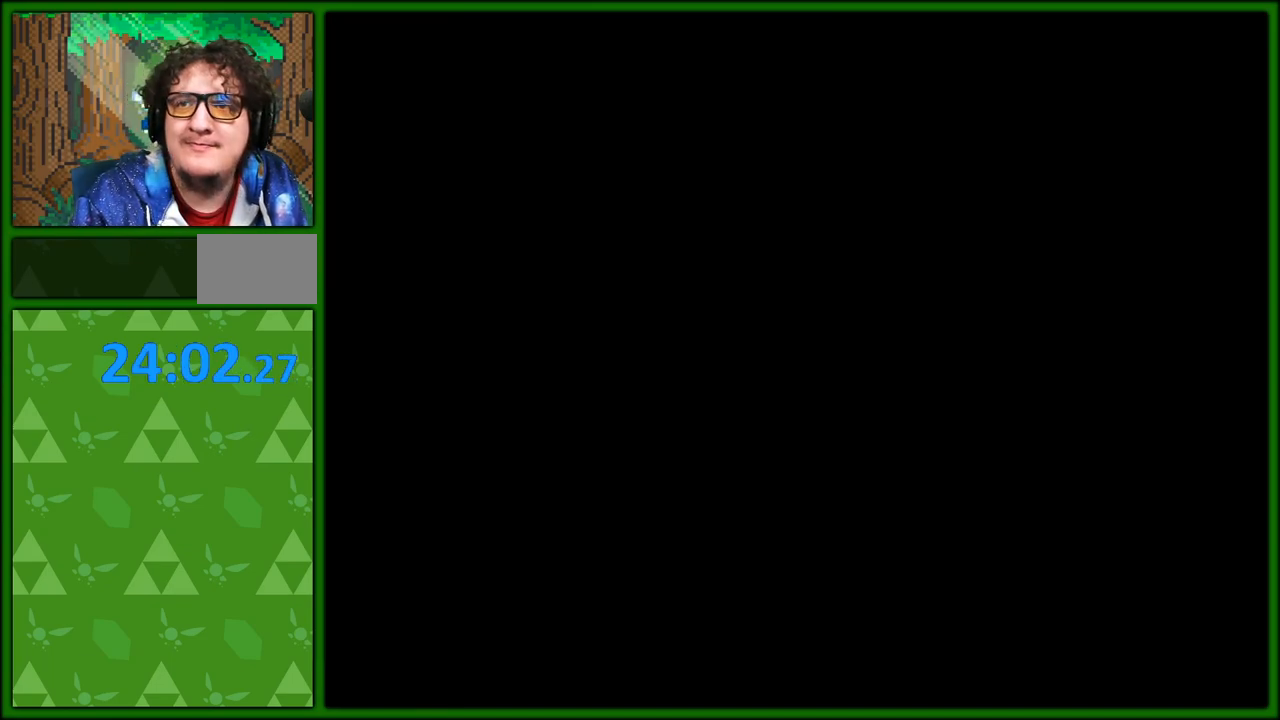
{"buttons": [], "events": [[33, "A", "down"], [150, "A", "up"], [217, "A", "down"], [300, "A", "up"], [350, "A", "down"], [433, "A", "up"]]}
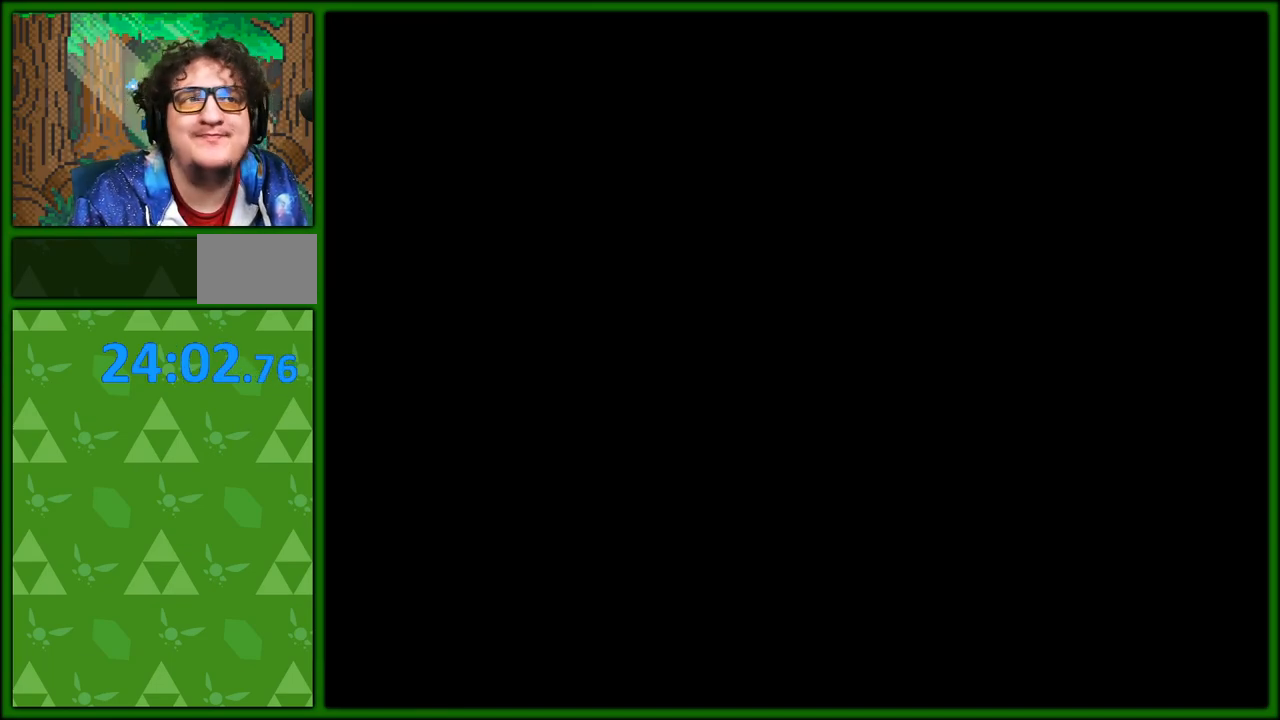
{"buttons": [], "events": [[33, "A", "down"], [100, "A", "up"], [200, "A", "down"], [300, "A", "up"]]}
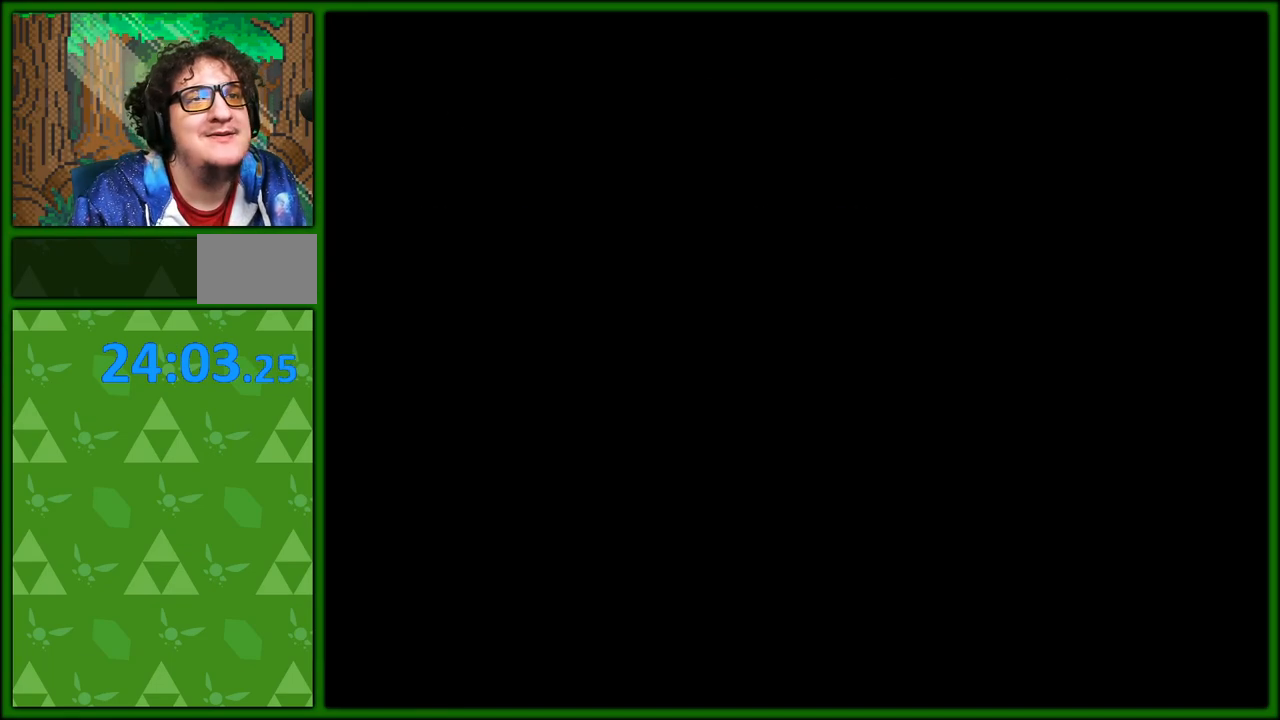
{"buttons": [], "events": []}
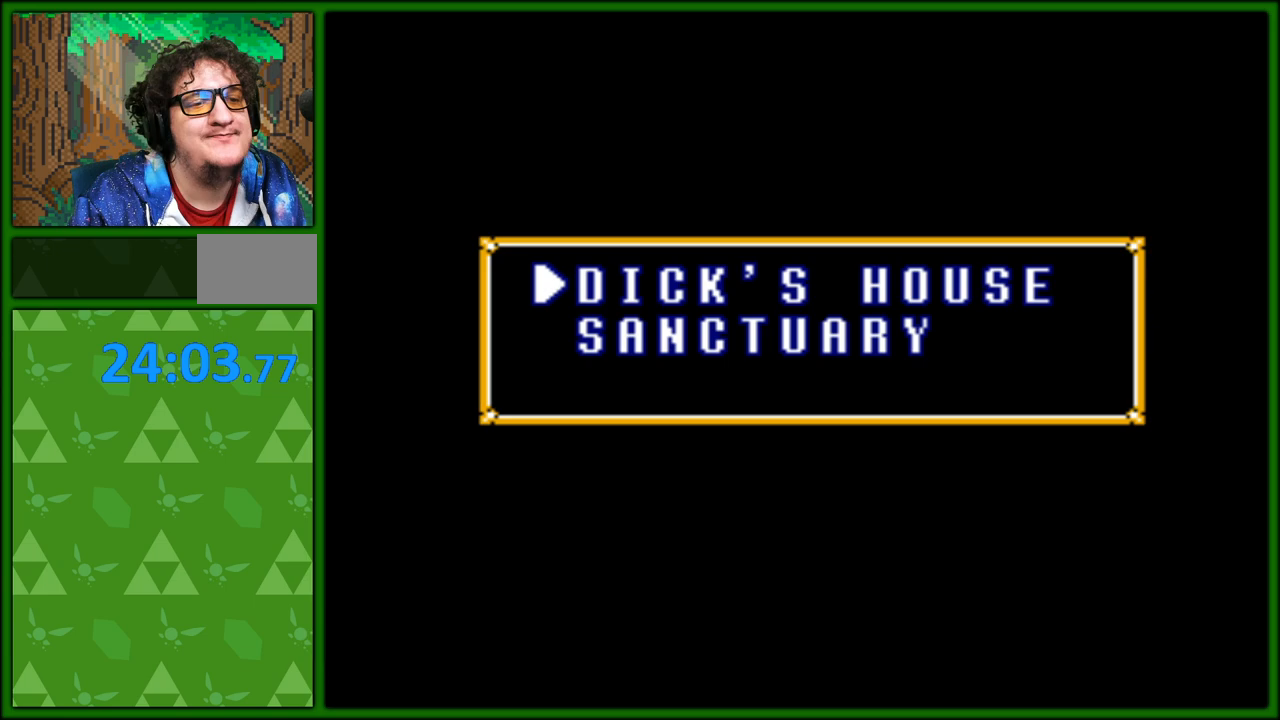
{"buttons": [], "events": []}
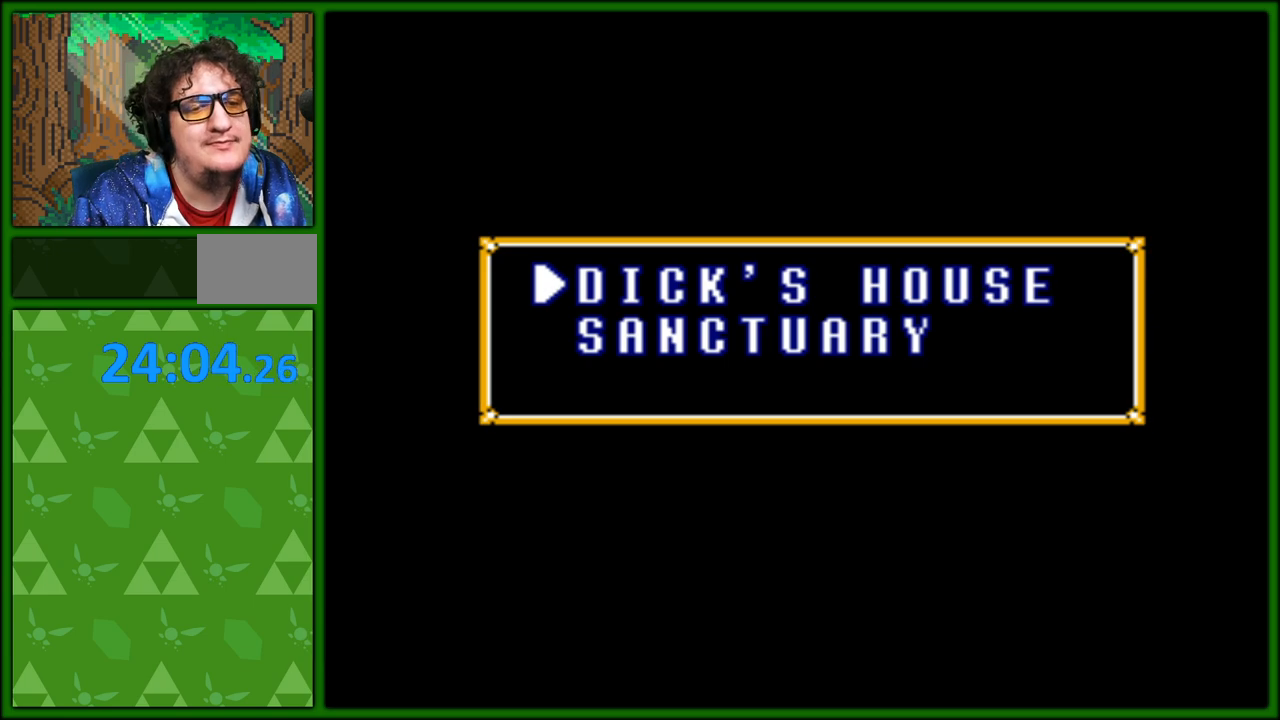
{"buttons": [], "events": [[250, "A", "down"], [383, "A", "up"]]}
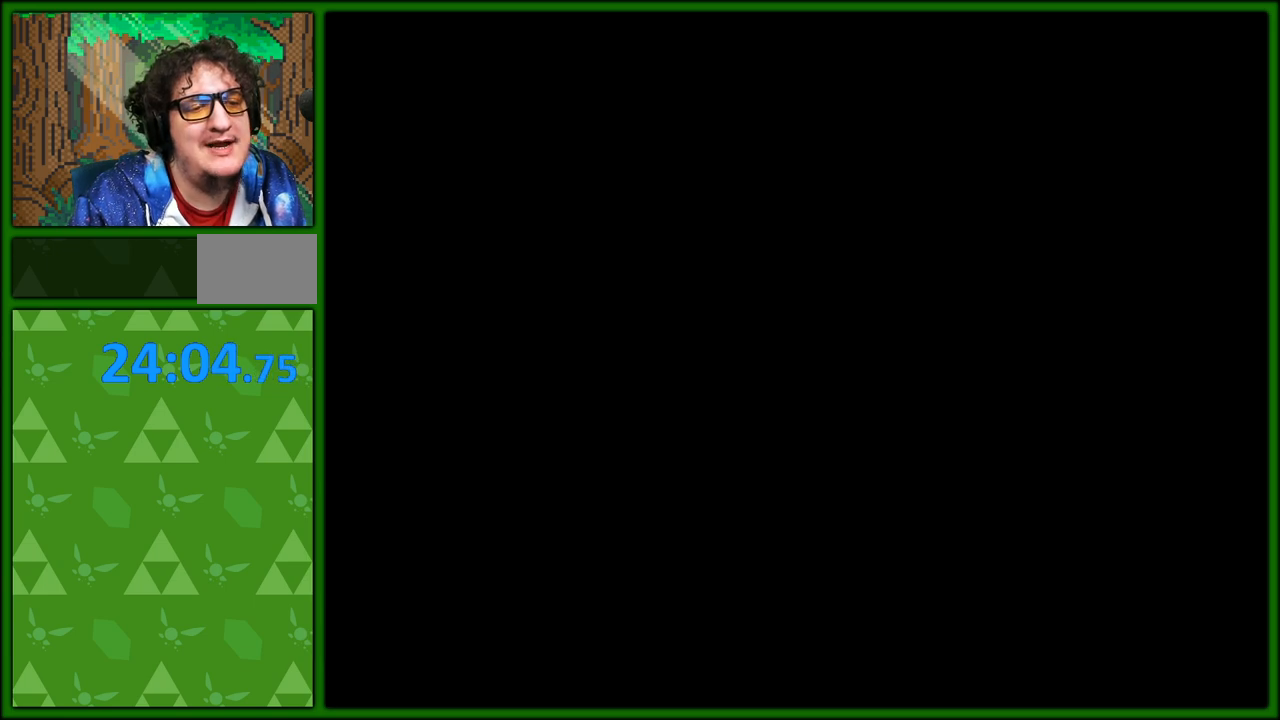
{"buttons": [], "events": []}
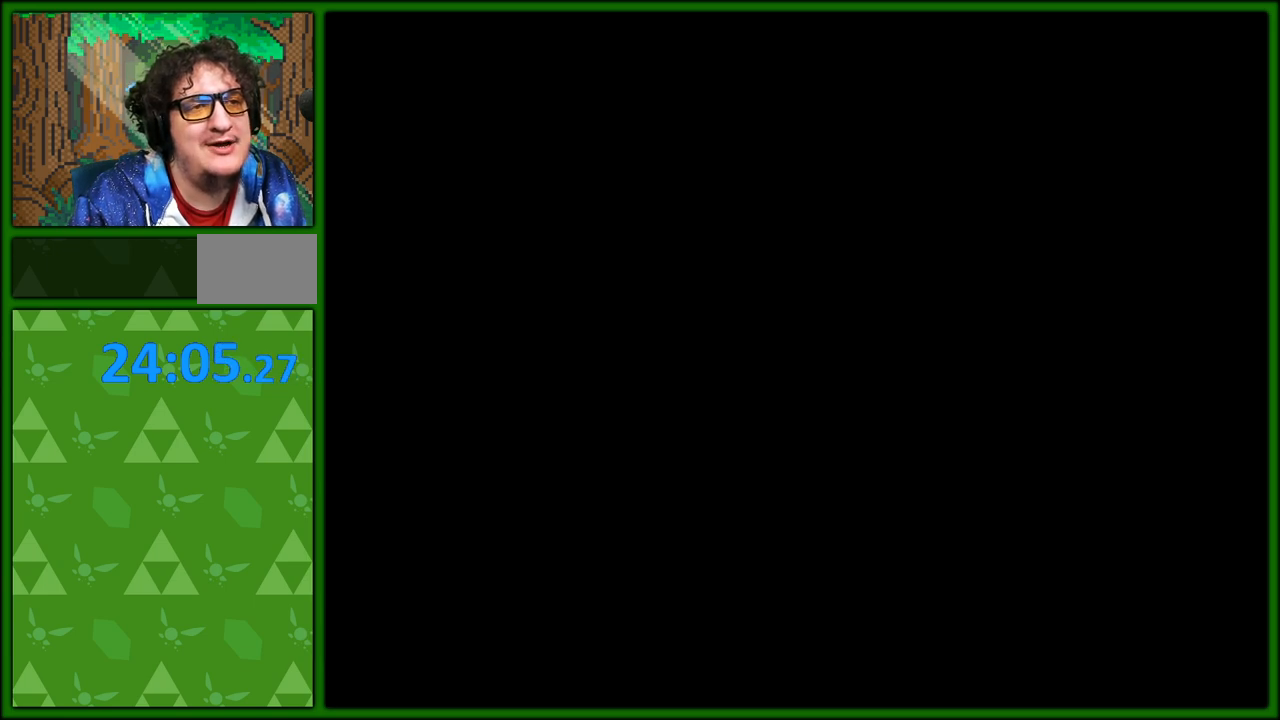
{"buttons": ["DPAD_DOWN"], "events": [[350, "DPAD_DOWN", "down"]]}
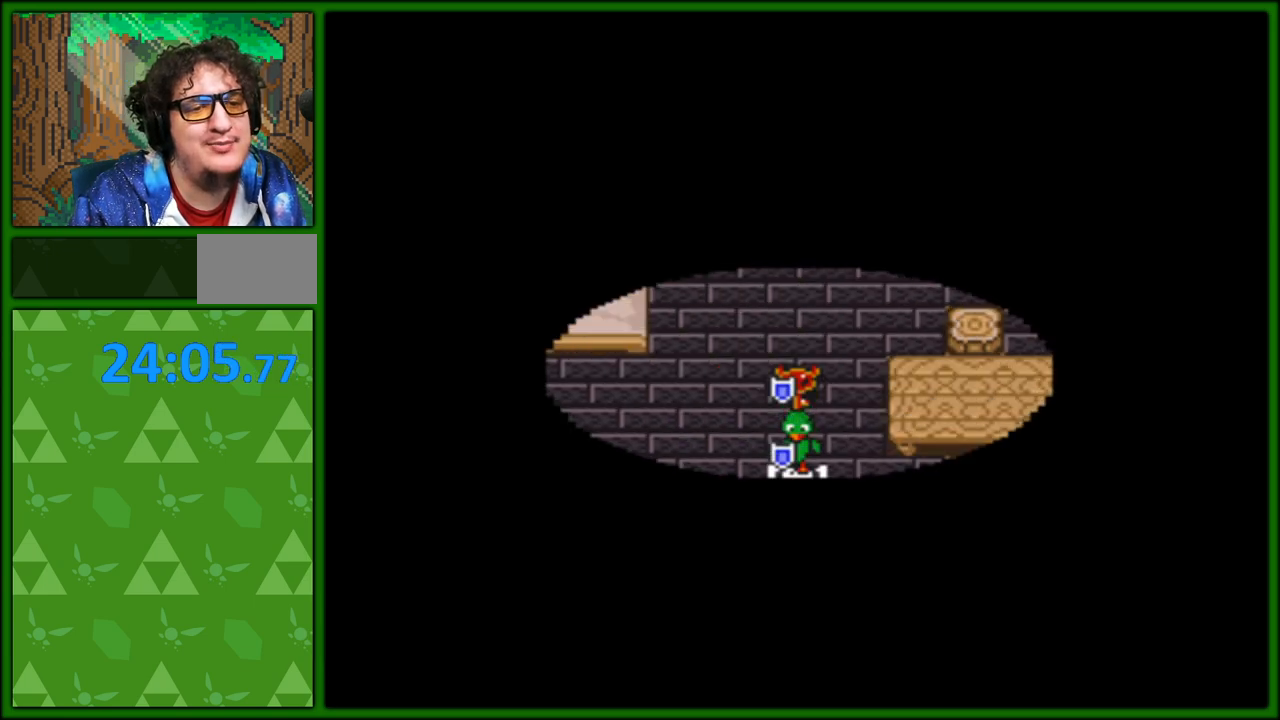
{"buttons": ["DPAD_DOWN"], "events": []}
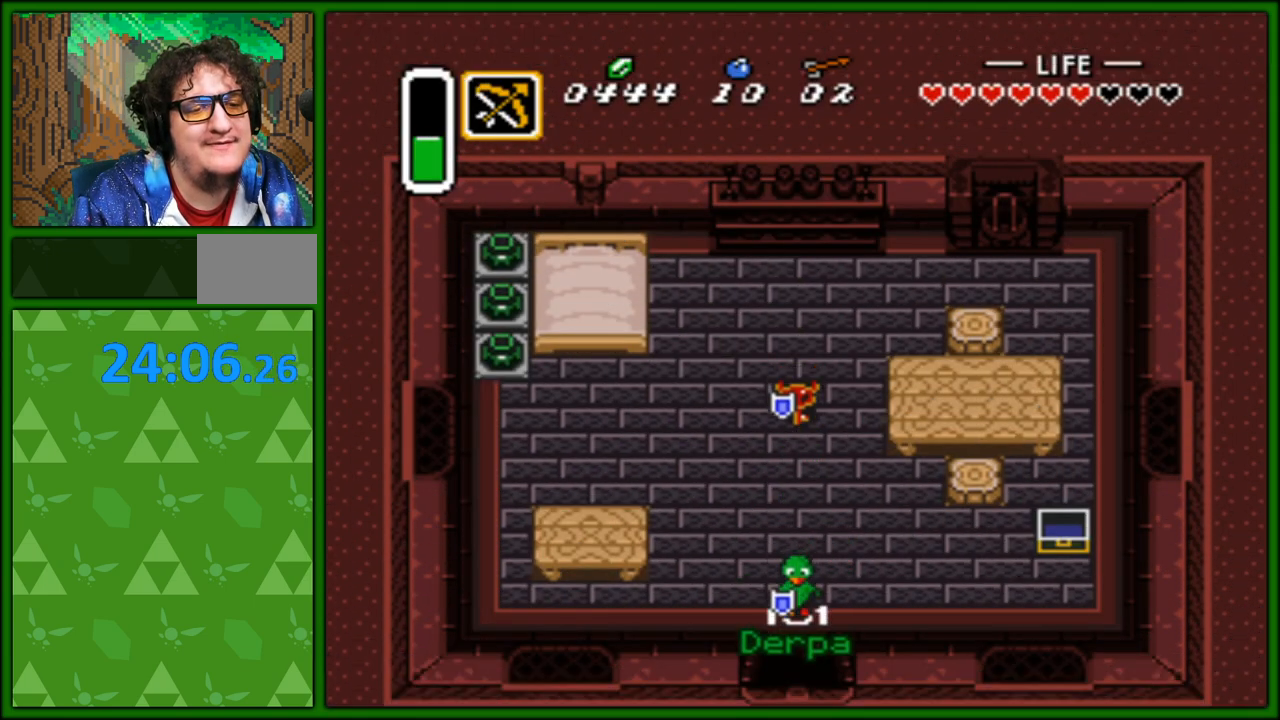
{"buttons": ["DPAD_DOWN"], "events": []}
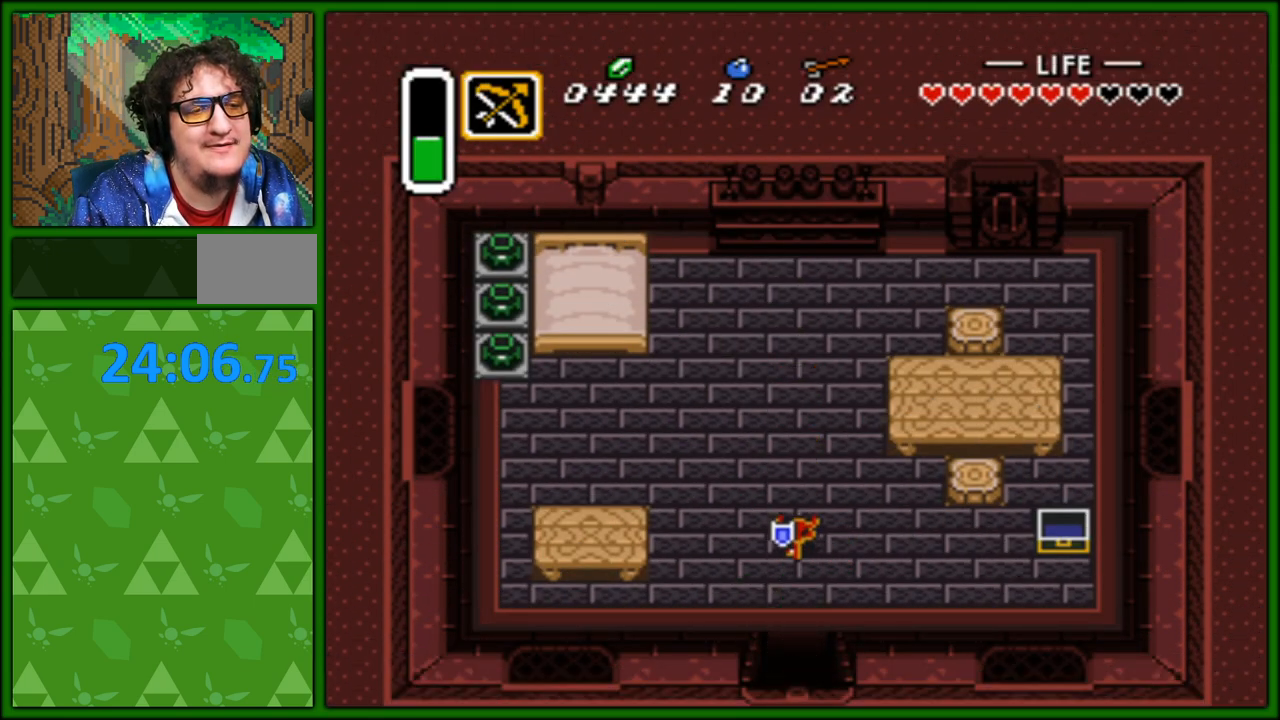
{"buttons": ["DPAD_DOWN"], "events": []}
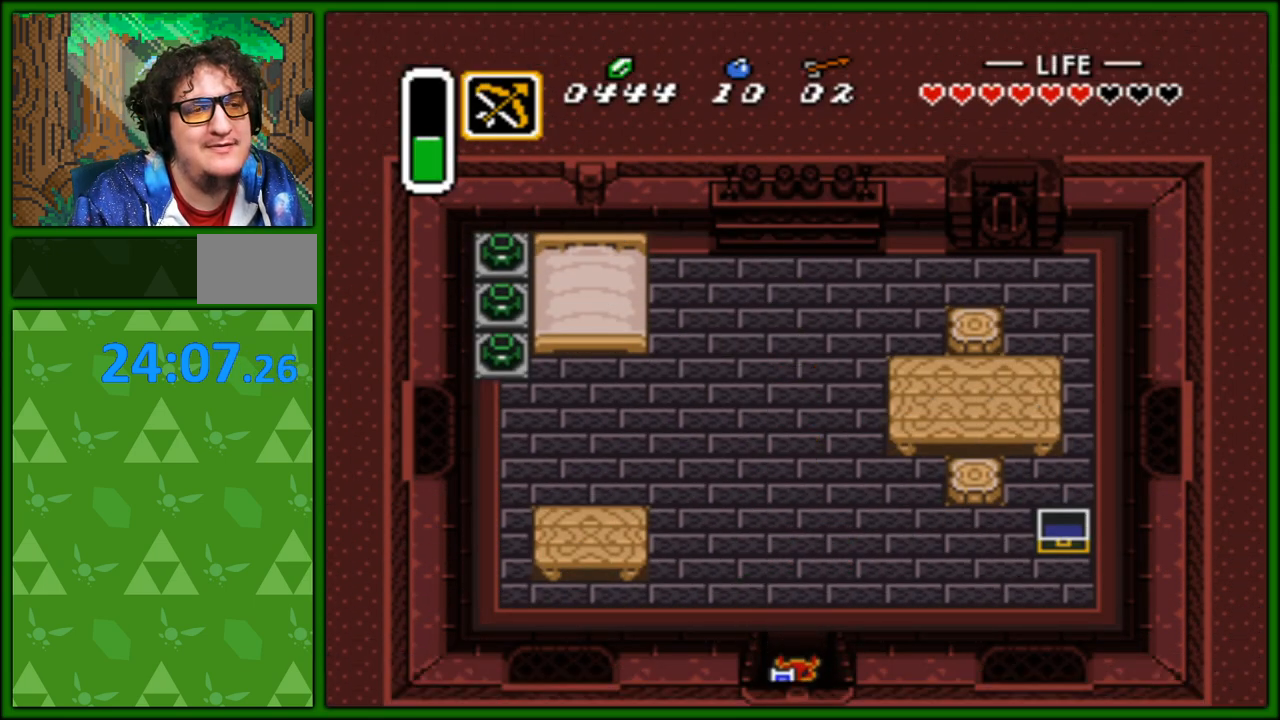
{"buttons": ["DPAD_DOWN"], "events": []}
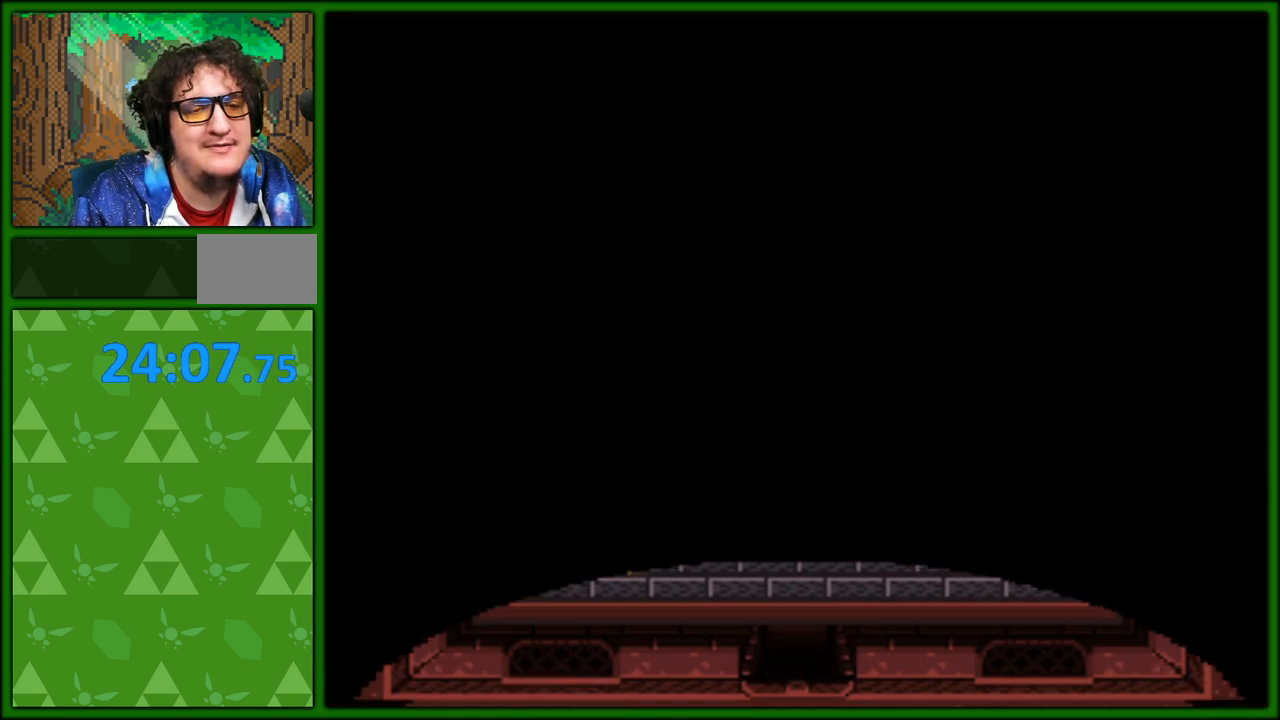
{"buttons": ["DPAD_DOWN"], "events": []}
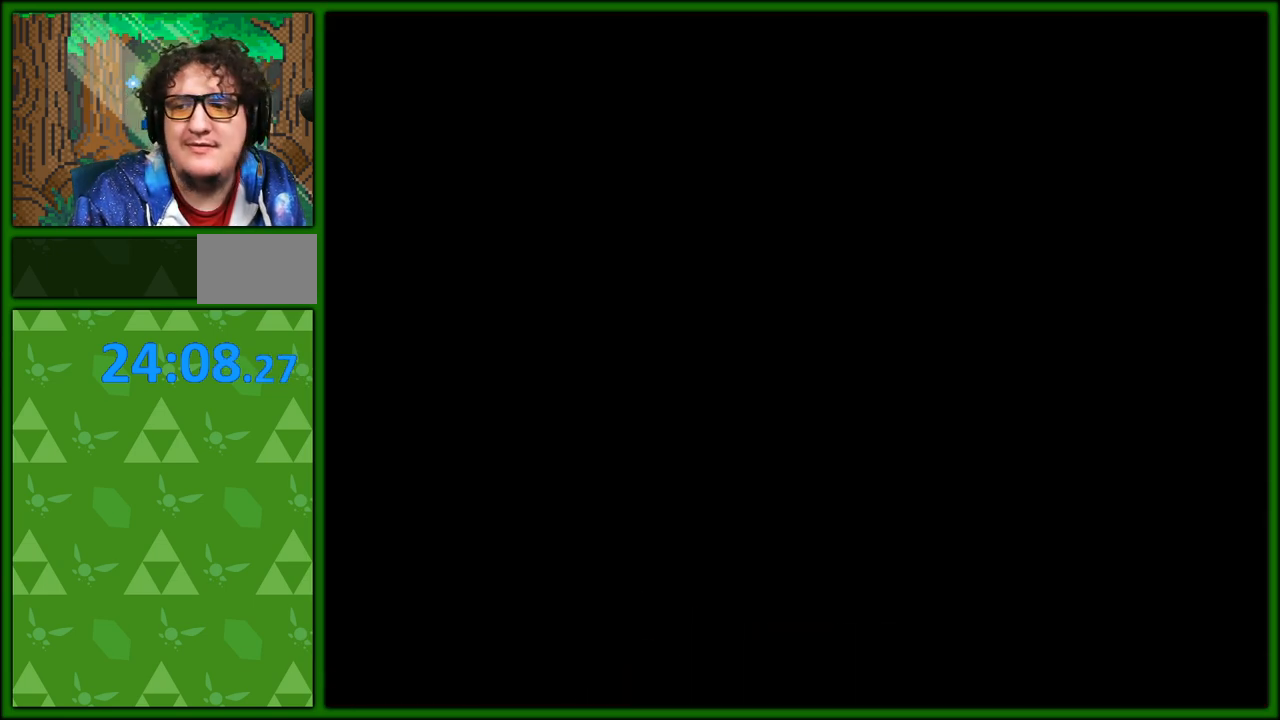
{"buttons": ["DPAD_DOWN"], "events": []}
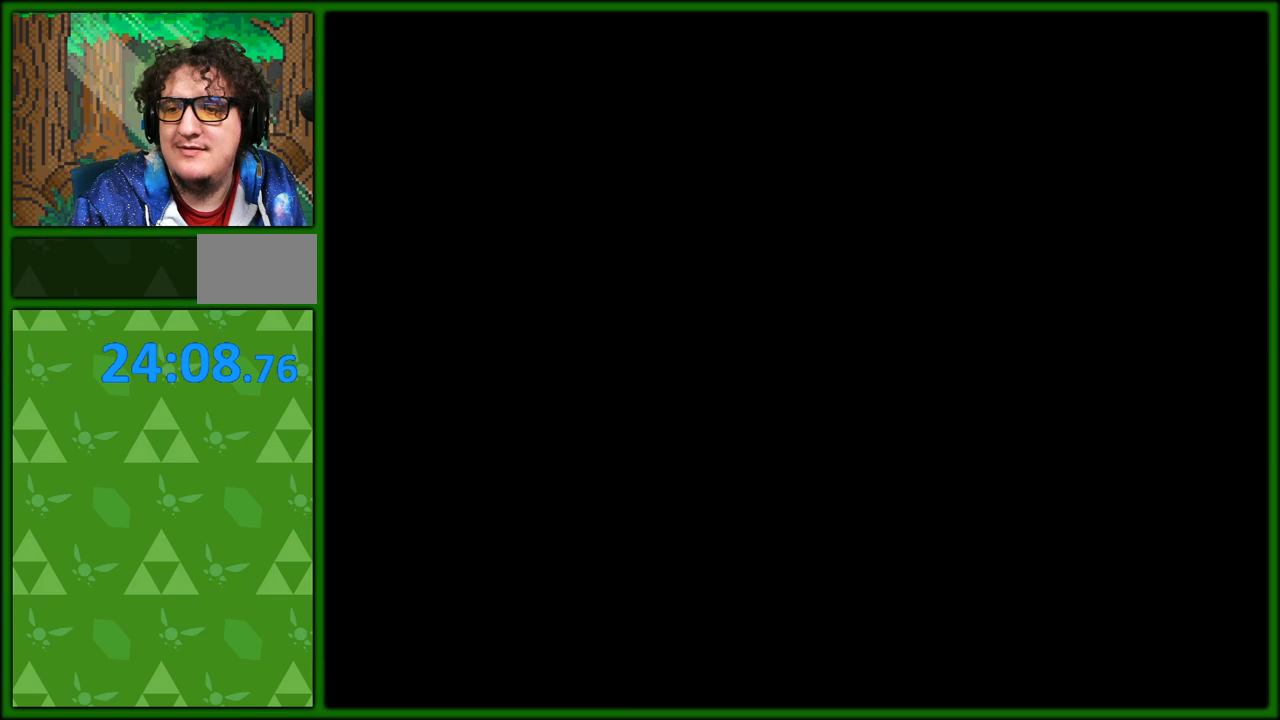
{"buttons": ["DPAD_DOWN"], "events": []}
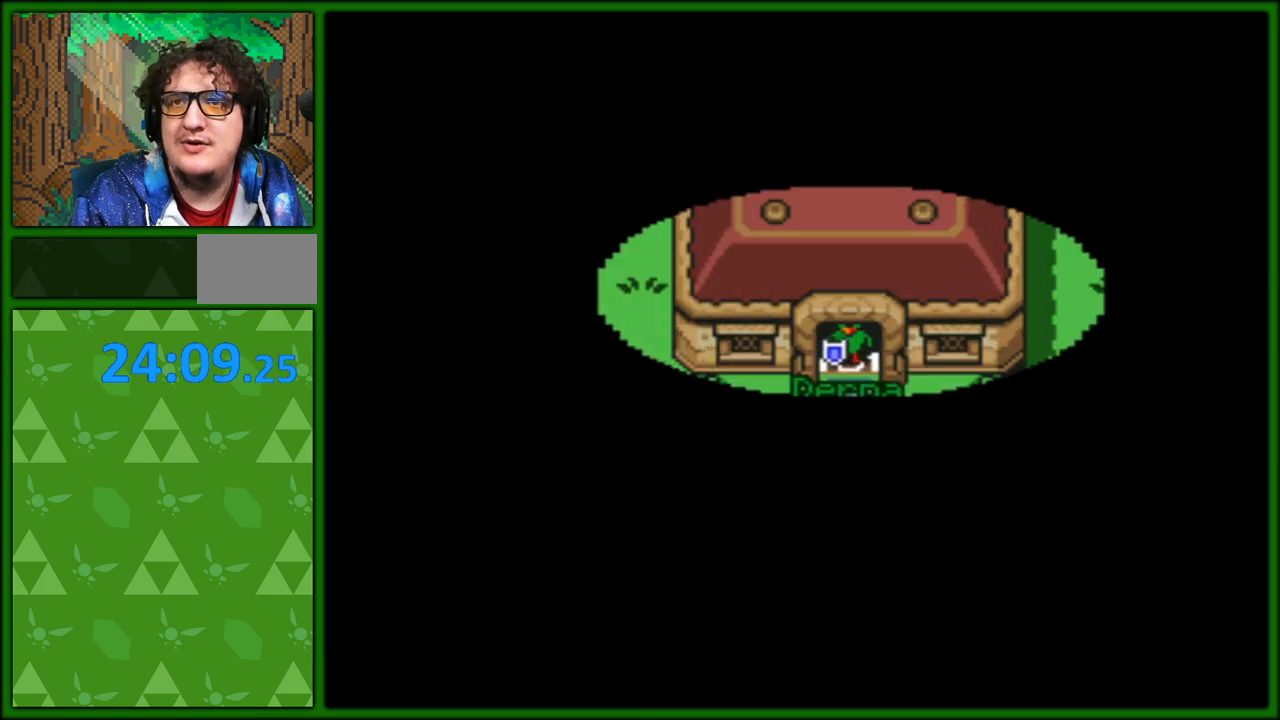
{"buttons": ["DPAD_DOWN"], "events": []}
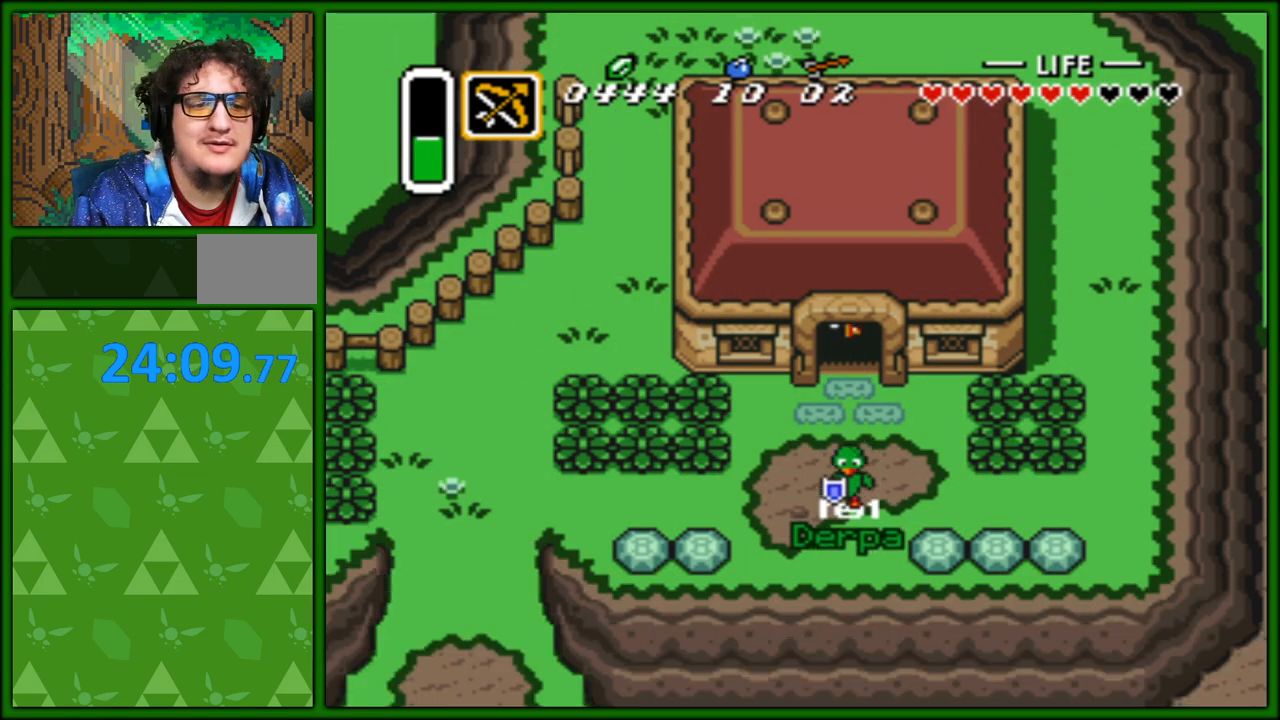
{"buttons": ["DPAD_DOWN"], "events": []}
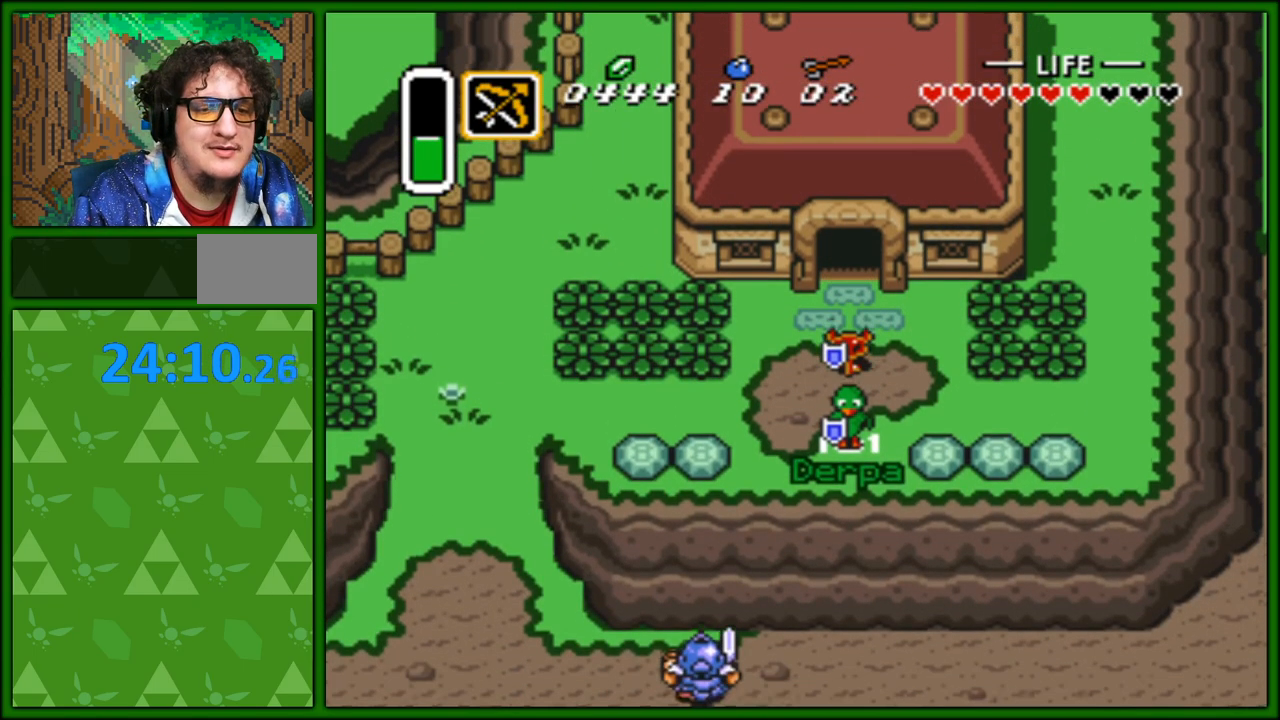
{"buttons": ["DPAD_DOWN"], "events": []}
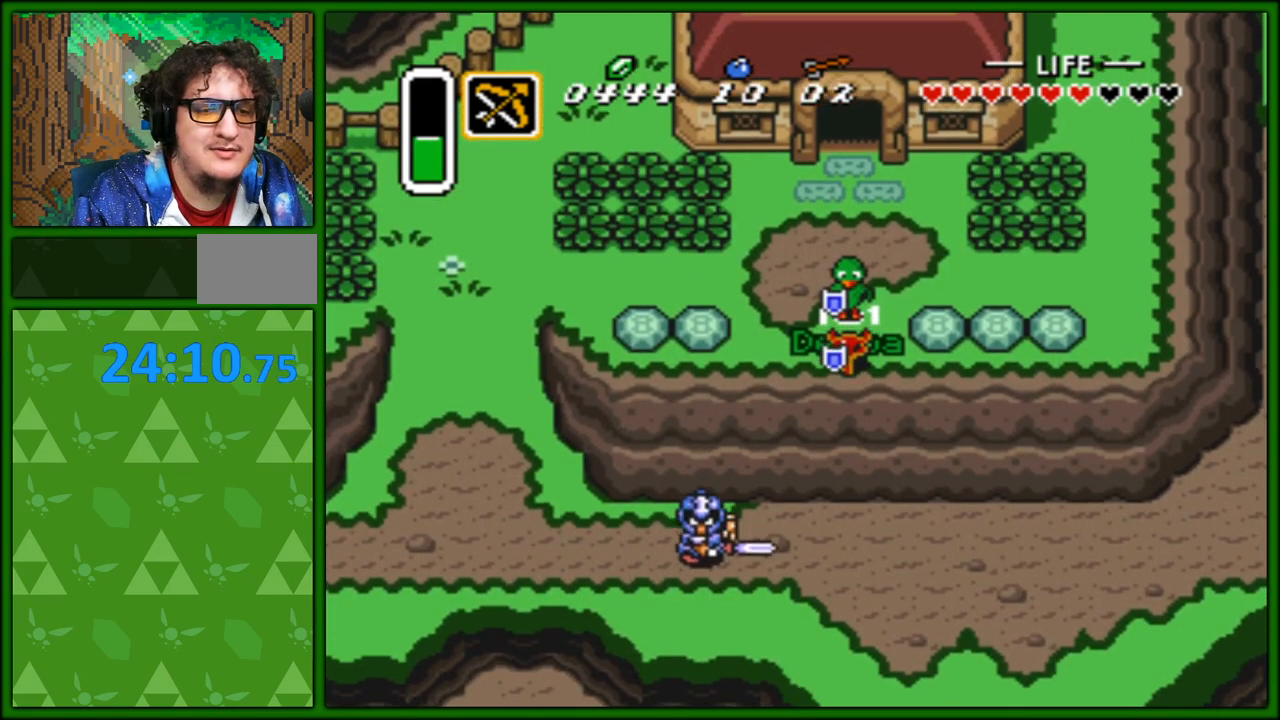
{"buttons": ["DPAD_DOWN"], "events": []}
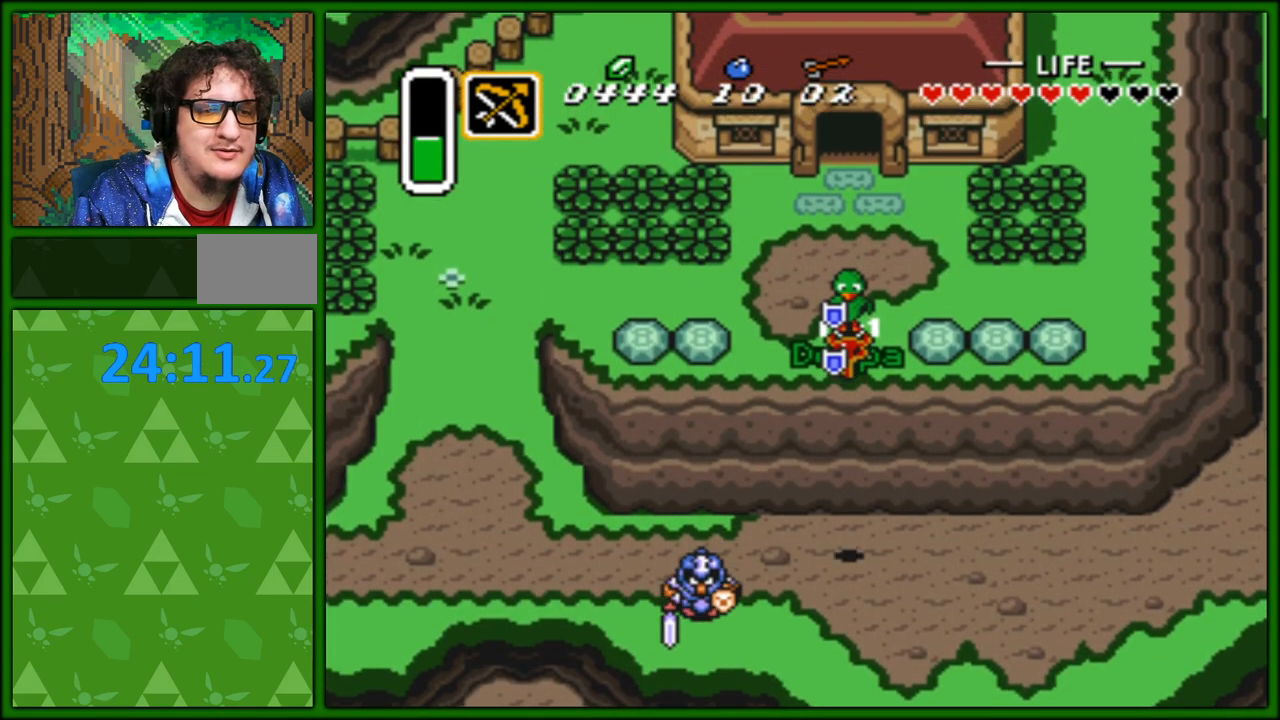
{"buttons": ["DPAD_RIGHT"], "events": [[283, "DPAD_DOWN", "up"], [367, "DPAD_RIGHT", "down"]]}
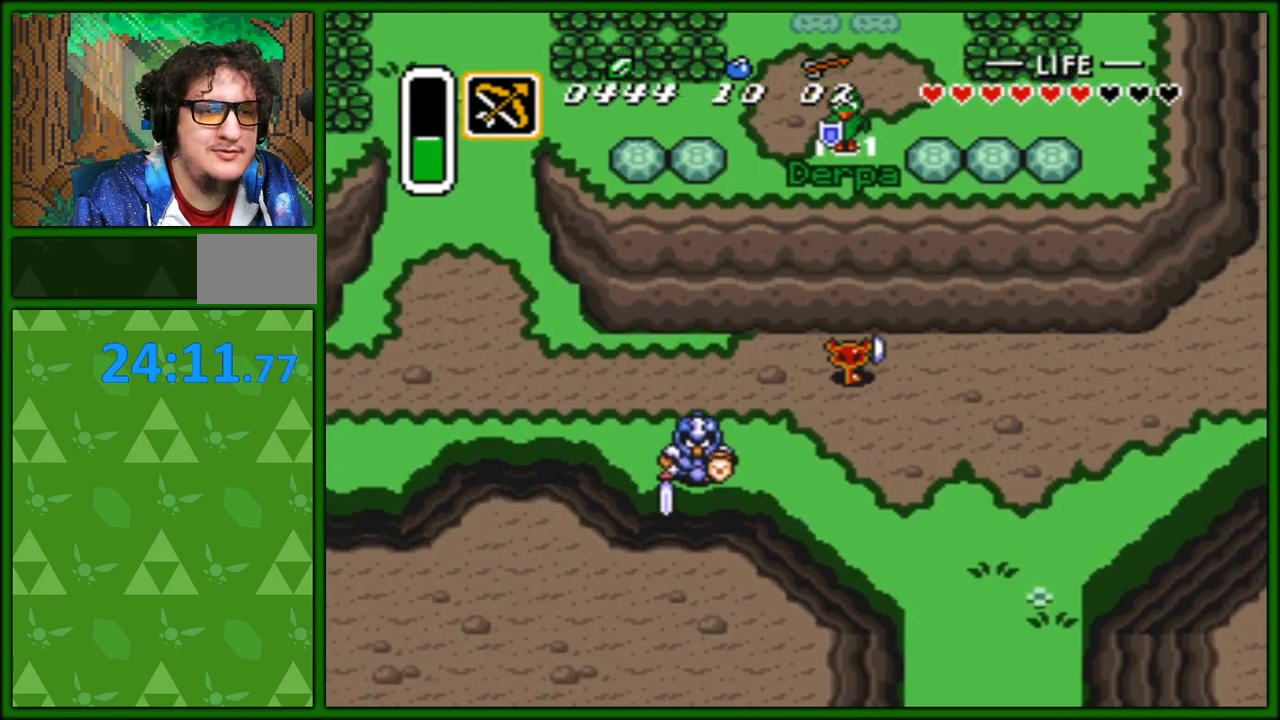
{"buttons": ["DPAD_RIGHT"], "events": [[333, "L1", "down"], [433, "L1", "up"]]}
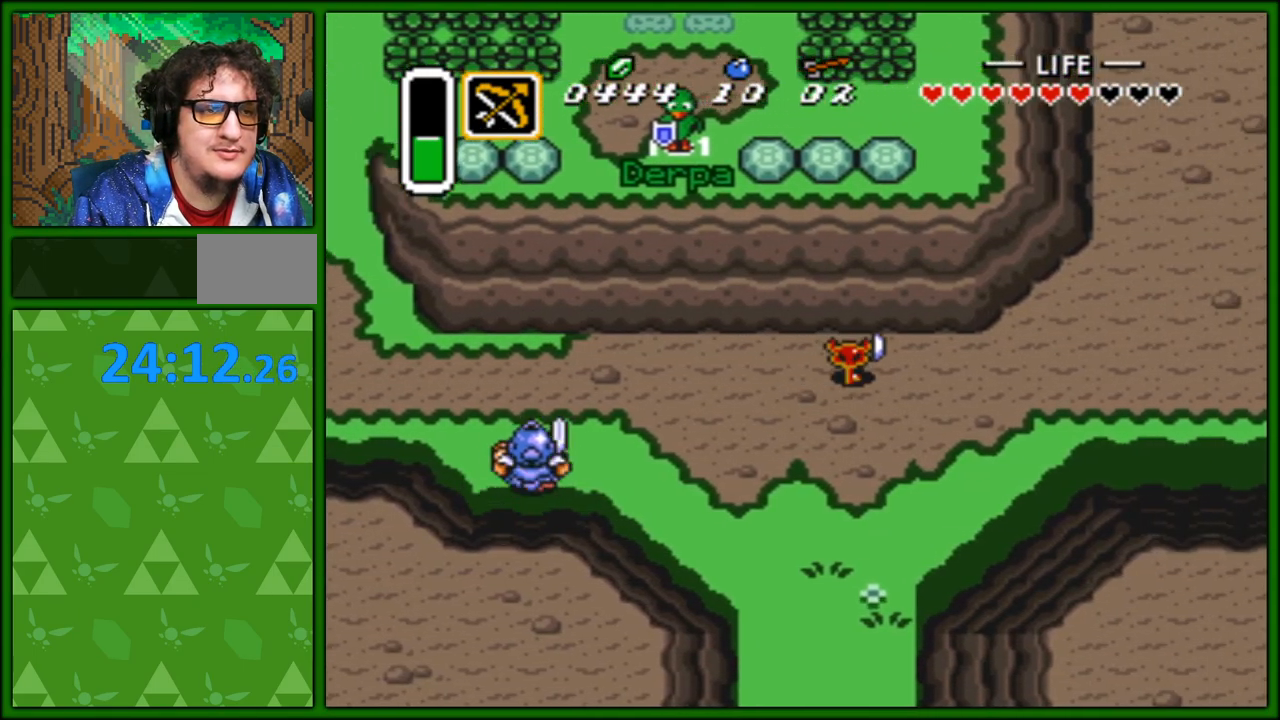
{"buttons": [], "events": [[17, "DPAD_RIGHT", "up"], [83, "DPAD_LEFT", "down"], [150, "L1", "down"], [167, "DPAD_UP", "down"], [217, "DPAD_UP", "up"], [250, "DPAD_LEFT", "up"], [267, "L1", "up"], [267, "R1", "down"], [317, "R1", "up"]]}
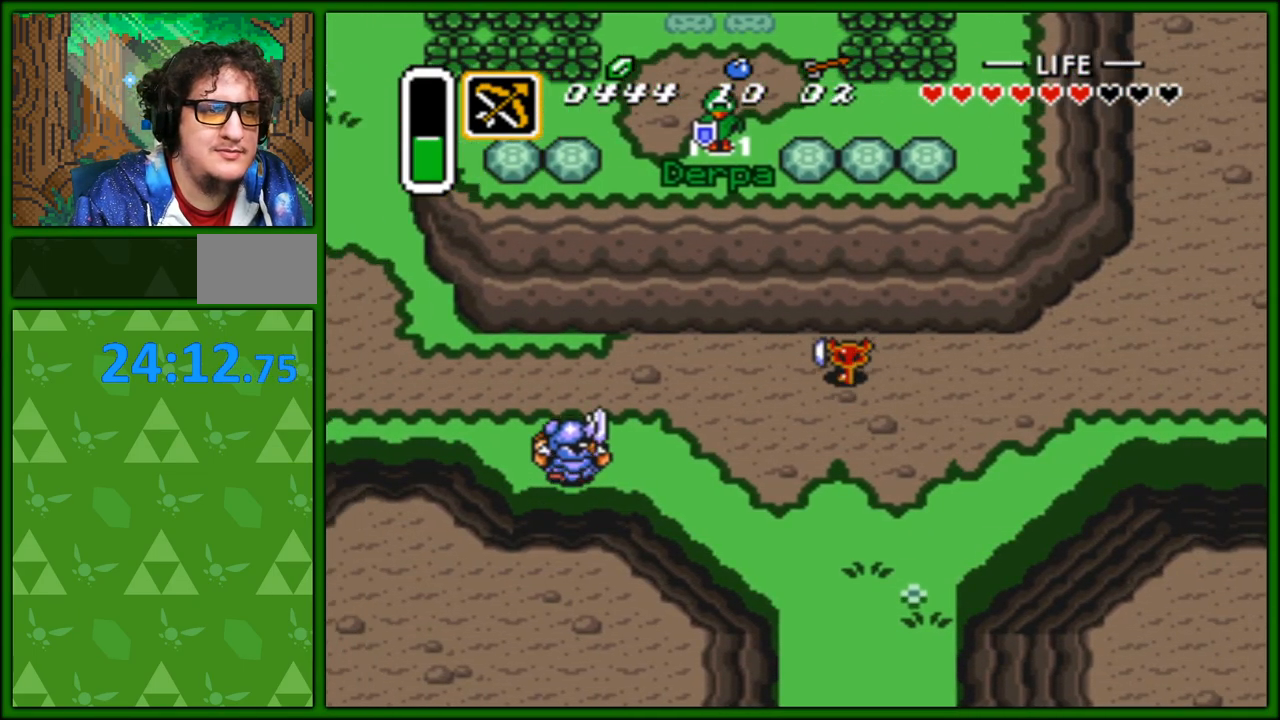
{"buttons": [], "events": [[17, "START", "down"], [150, "START", "up"]]}
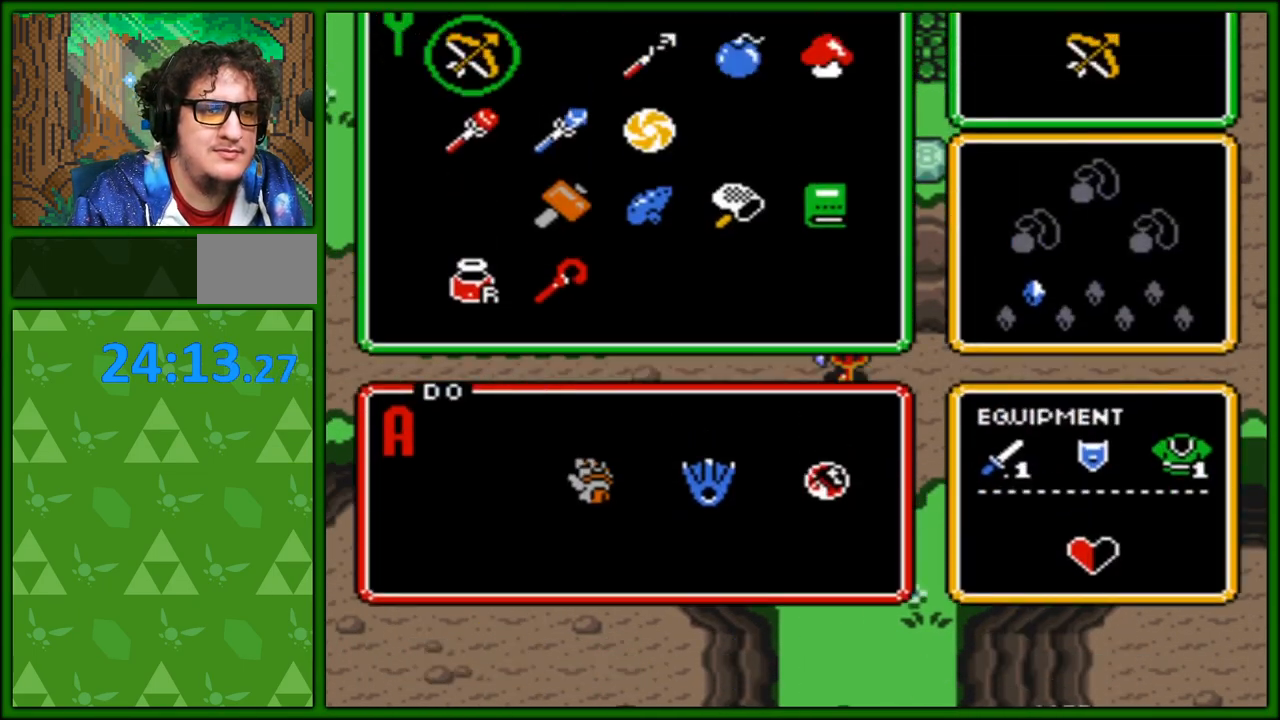
{"buttons": ["DPAD_RIGHT"], "events": [[433, "DPAD_RIGHT", "down"]]}